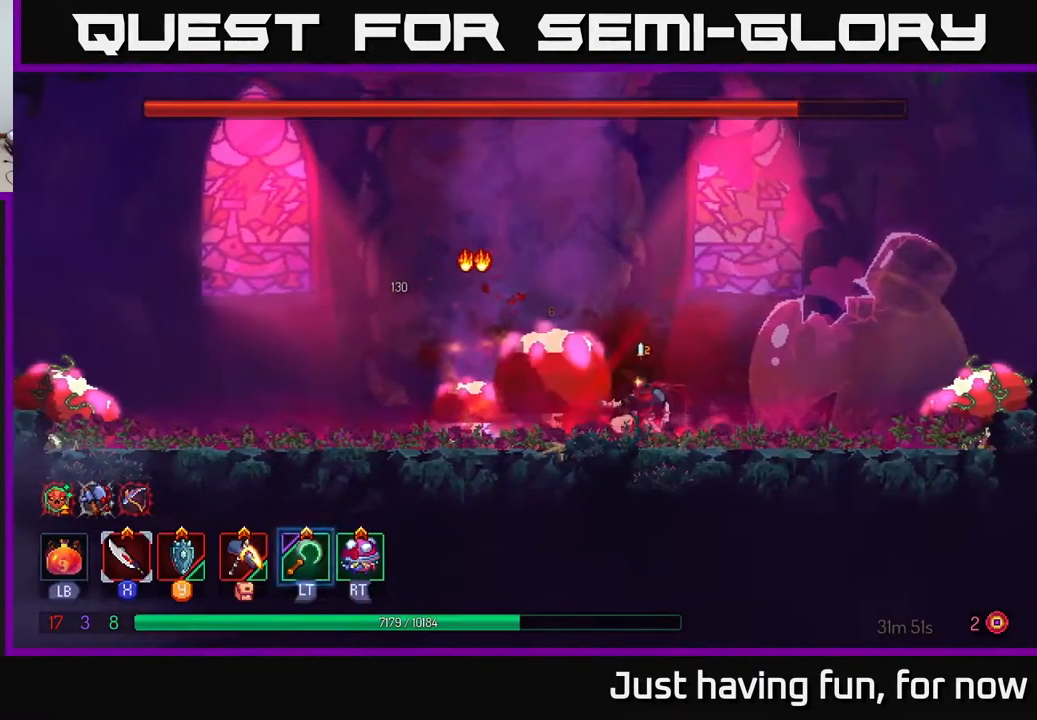
Gameplay with a controller (Xbox layout); each line is a JSON object with the inputs held at the frame after it. "events" lists button and stick changes between this image and that frame as [ms after this image, input, new state], when the widget could be followed in between.
{"buttons": ["B"], "left_stick": "right", "right_stick": "center", "events": [[50, "X", "up"], [133, "X", "down"], [200, "X", "up"], [283, "left_stick", "center"], [333, "left_stick", "right"], [433, "B", "down"]]}
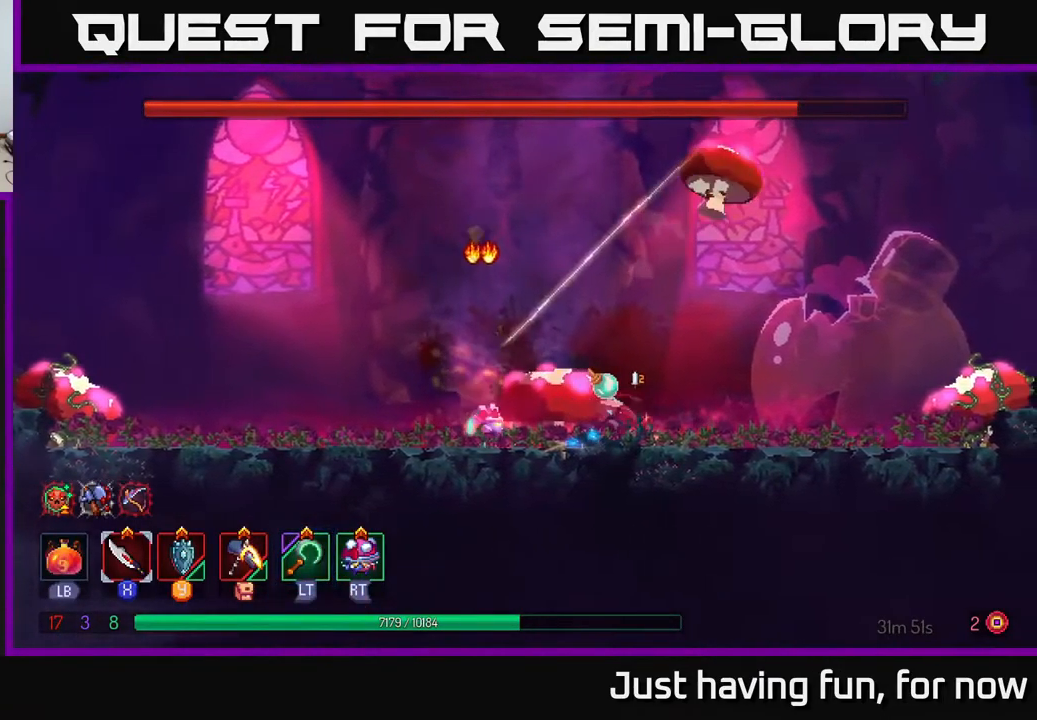
{"buttons": ["A"], "left_stick": "right", "right_stick": "center", "events": [[50, "B", "up"], [433, "A", "down"]]}
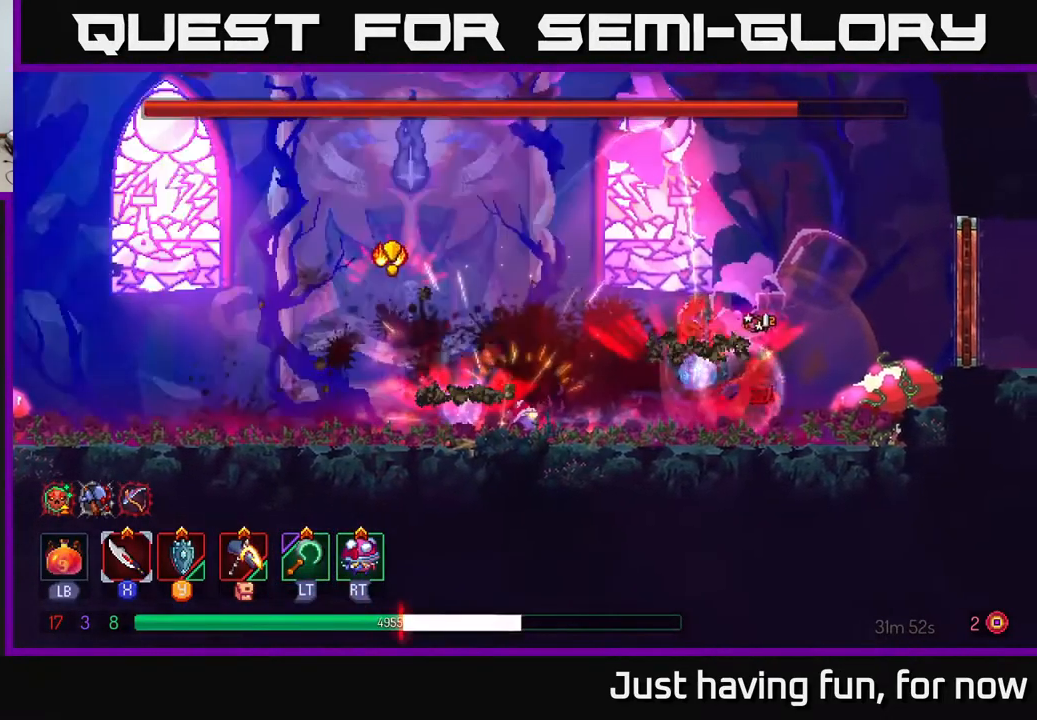
{"buttons": ["B"], "left_stick": "left", "right_stick": "center", "events": [[33, "A", "up"], [100, "A", "down"], [150, "left_stick", "left"], [200, "A", "up"], [300, "B", "down"], [366, "B", "up"], [433, "B", "down"]]}
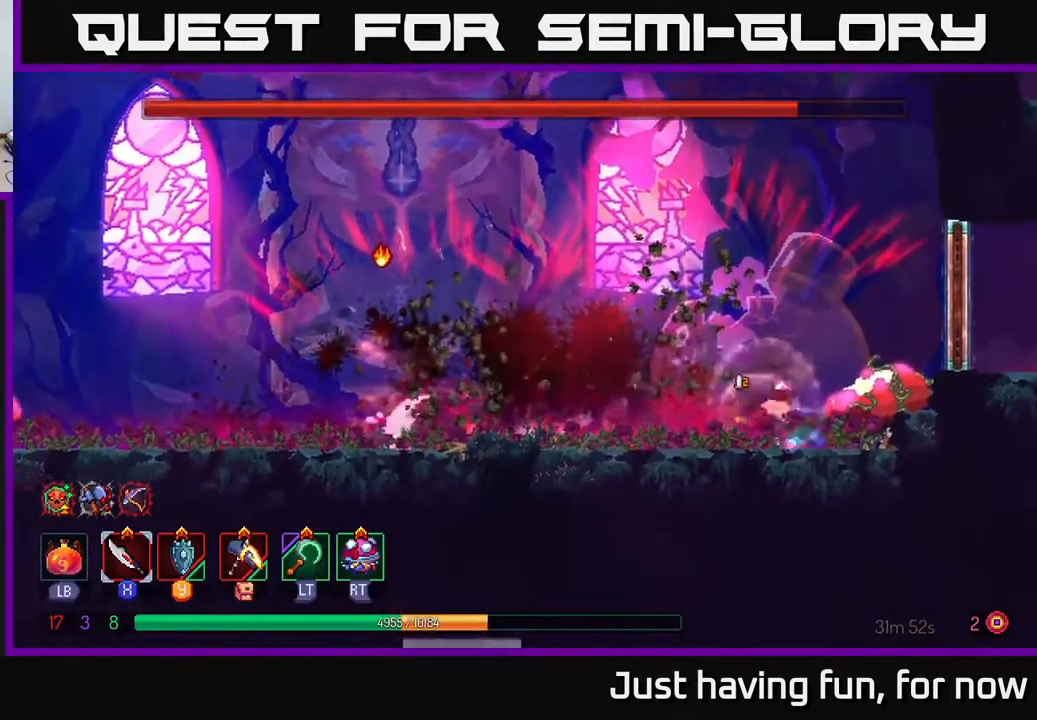
{"buttons": ["A"], "left_stick": "left", "right_stick": "center", "events": [[33, "B", "up"], [133, "B", "down"], [216, "B", "up"], [400, "A", "down"]]}
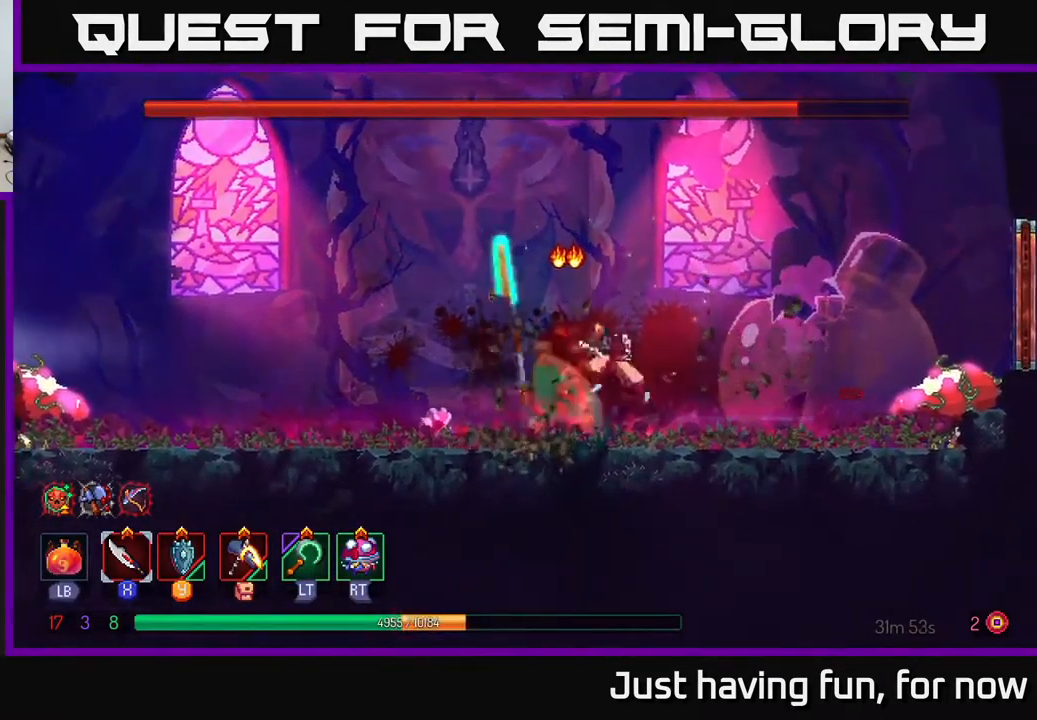
{"buttons": ["X"], "left_stick": "right", "right_stick": "center", "events": [[33, "A", "up"], [150, "B", "down"], [250, "B", "up"], [316, "B", "down"], [383, "B", "up"], [450, "left_stick", "right"], [500, "X", "down"]]}
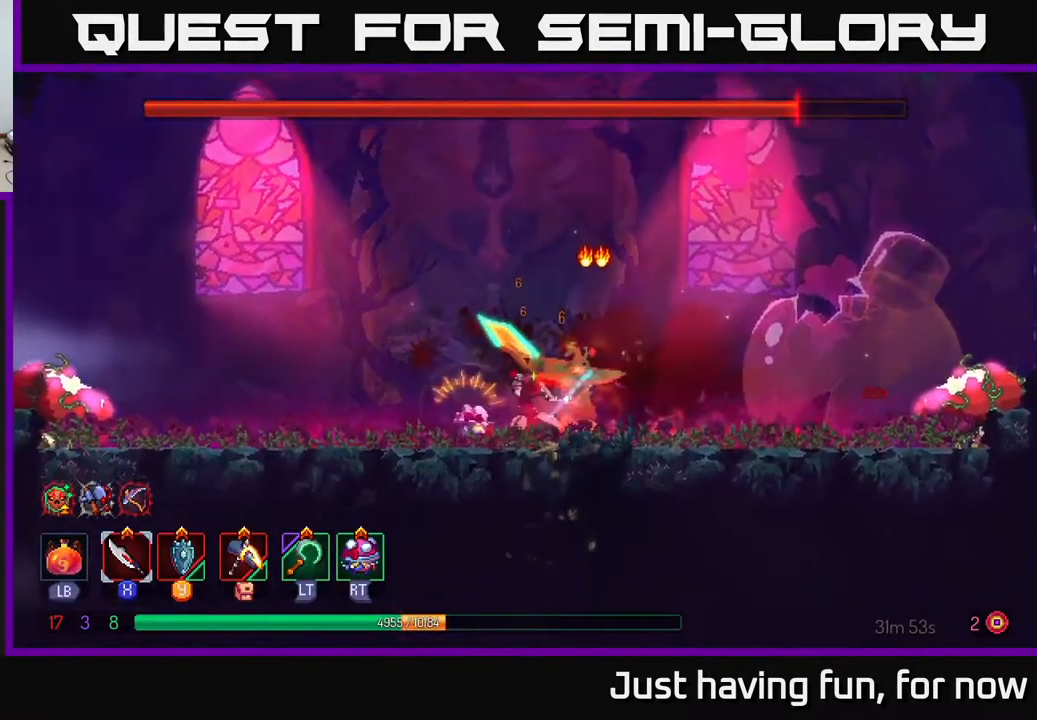
{"buttons": ["X"], "left_stick": "center", "right_stick": "center", "events": [[83, "X", "up"], [150, "X", "down"], [200, "left_stick", "center"], [216, "X", "up"], [300, "X", "down"], [400, "X", "up"], [467, "X", "down"]]}
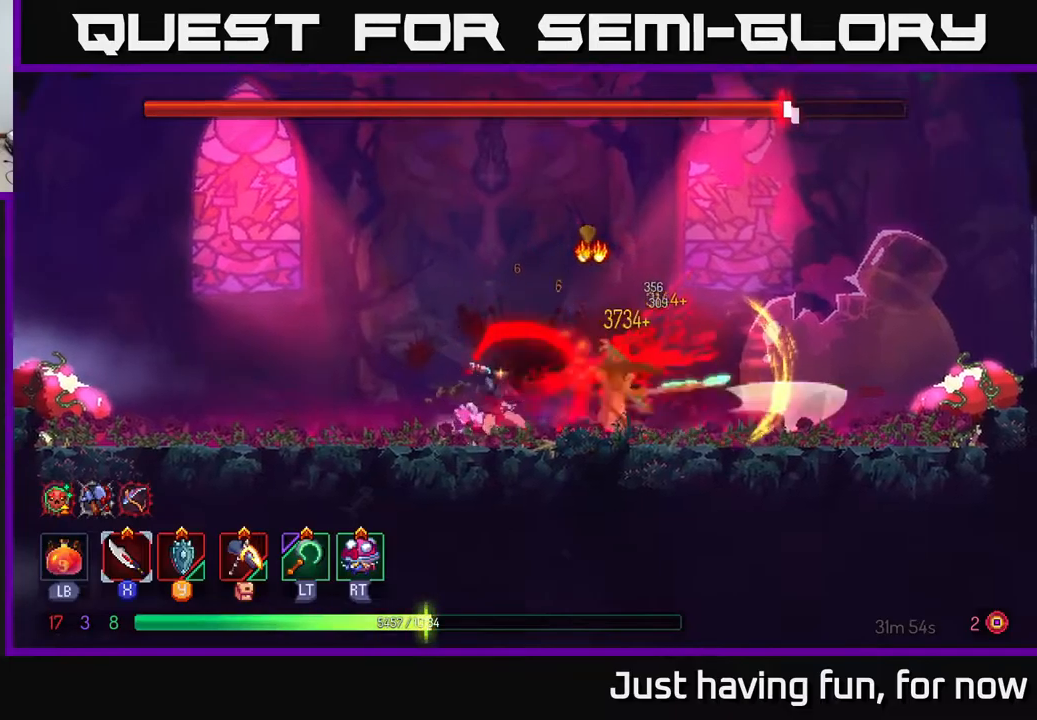
{"buttons": [], "left_stick": "right", "right_stick": "center", "events": [[50, "X", "up"], [133, "X", "down"], [250, "X", "up"], [317, "X", "down"], [317, "left_stick", "right"], [400, "X", "up"]]}
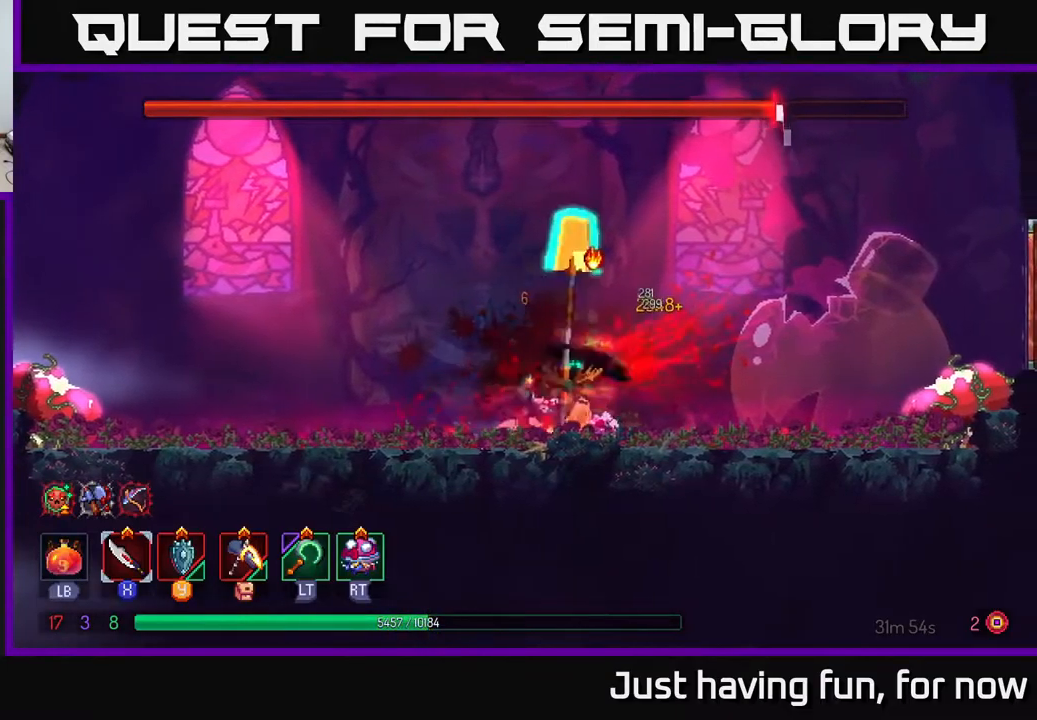
{"buttons": [], "left_stick": "right", "right_stick": "center", "events": [[233, "left_stick", "center"], [467, "left_stick", "right"]]}
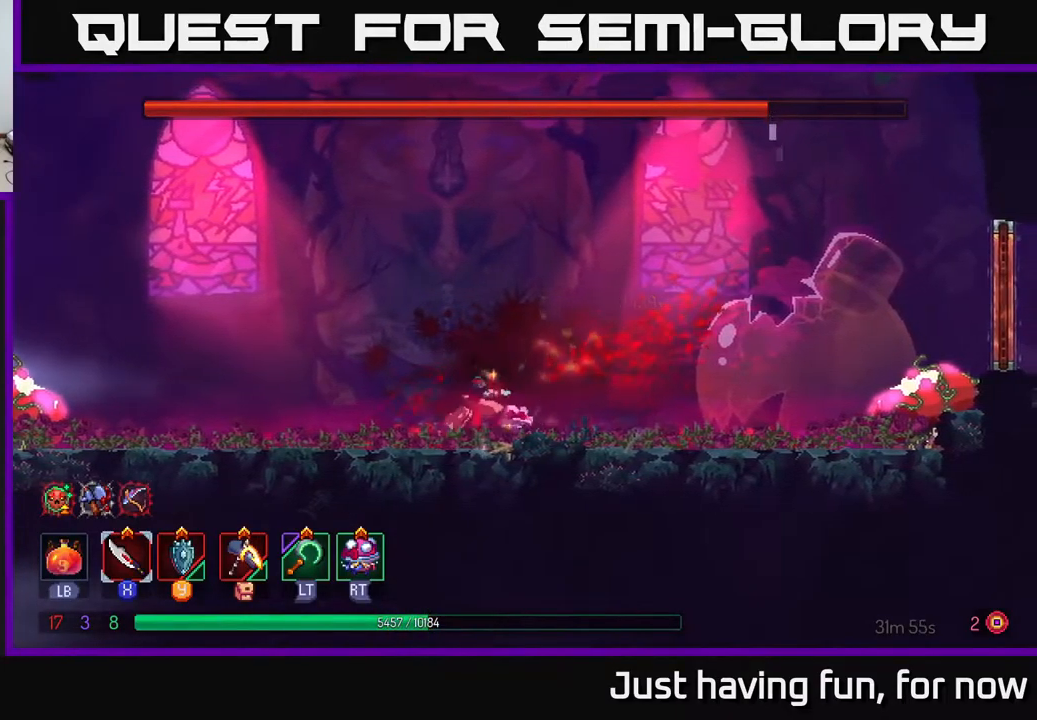
{"buttons": [], "left_stick": "right", "right_stick": "center", "events": [[133, "B", "down"], [267, "B", "up"]]}
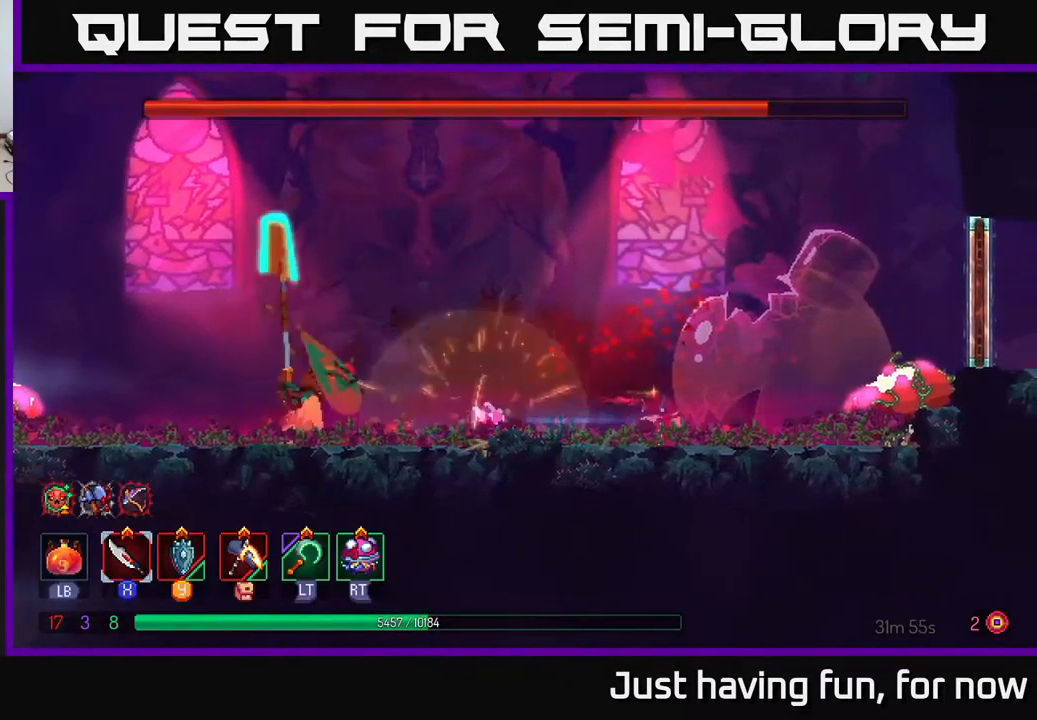
{"buttons": [], "left_stick": "left", "right_stick": "center", "events": [[17, "left_stick", "left"]]}
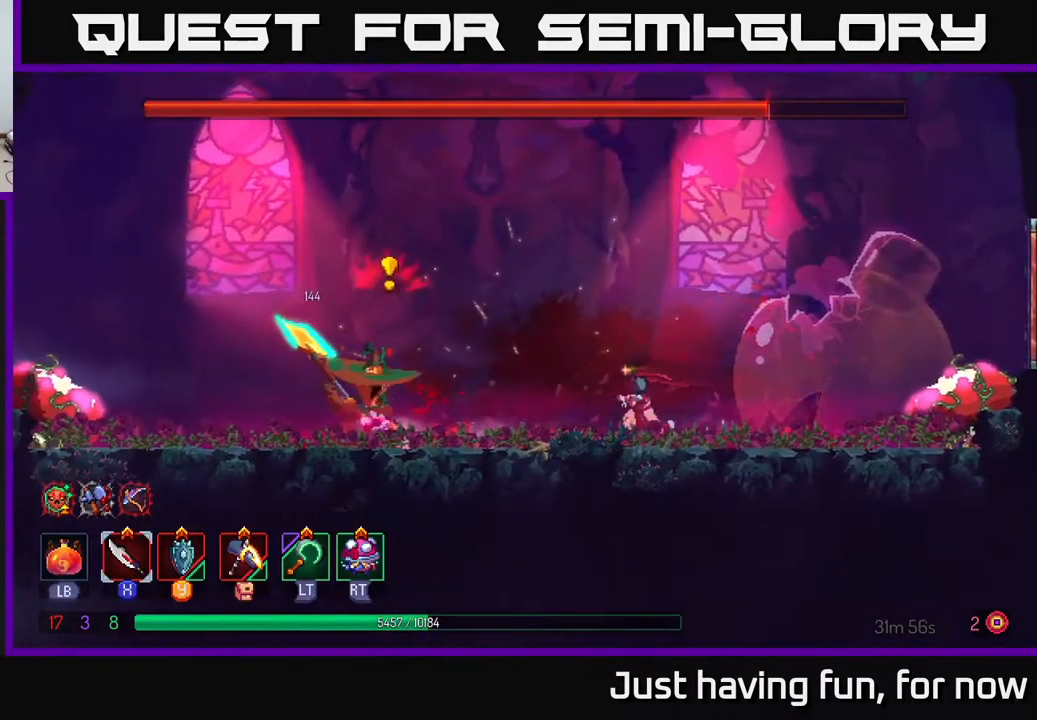
{"buttons": [], "left_stick": "left", "right_stick": "center", "events": [[183, "Y", "down"], [300, "Y", "up"]]}
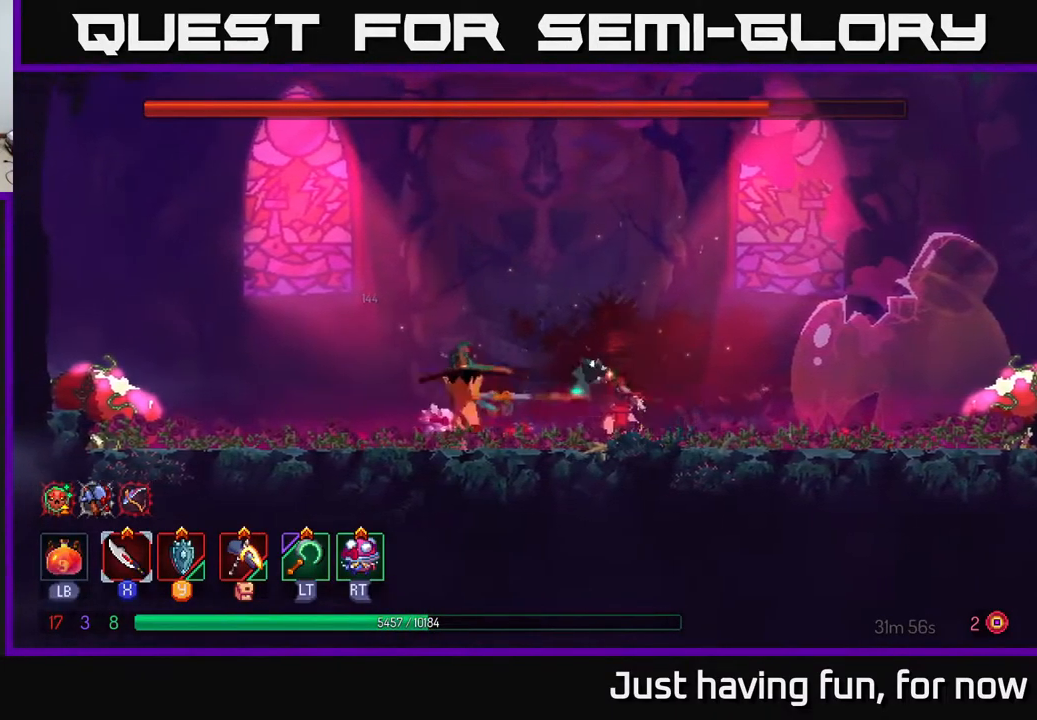
{"buttons": [], "left_stick": "left", "right_stick": "center", "events": [[417, "X", "down"], [483, "X", "up"]]}
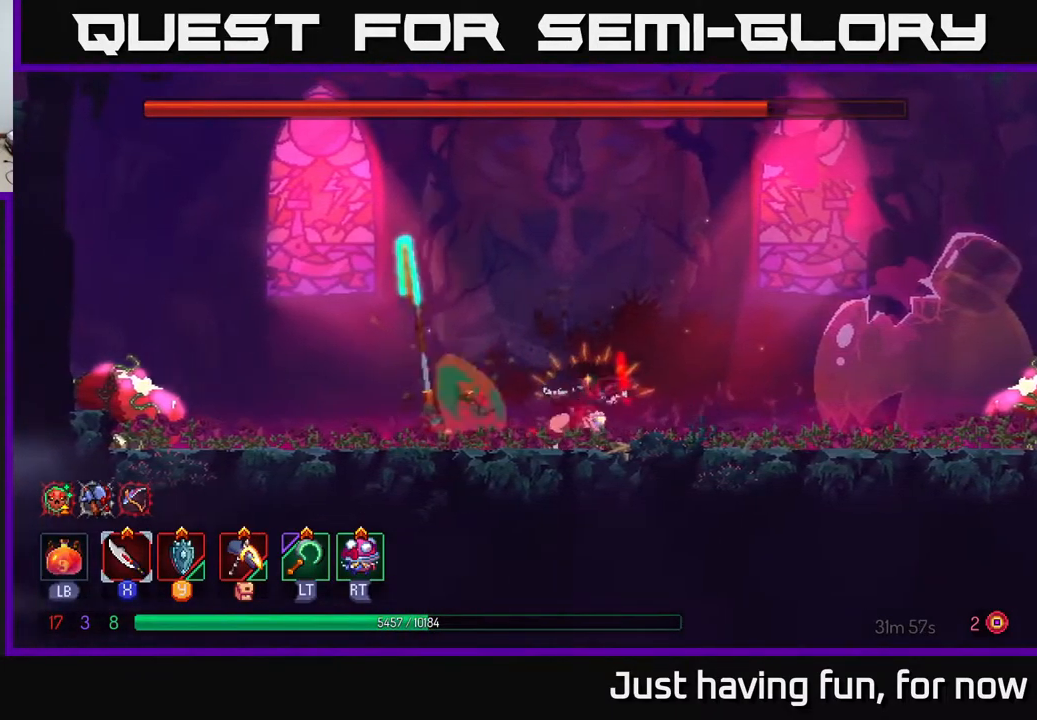
{"buttons": [], "left_stick": "right", "right_stick": "center", "events": [[383, "left_stick", "center"], [483, "left_stick", "right"]]}
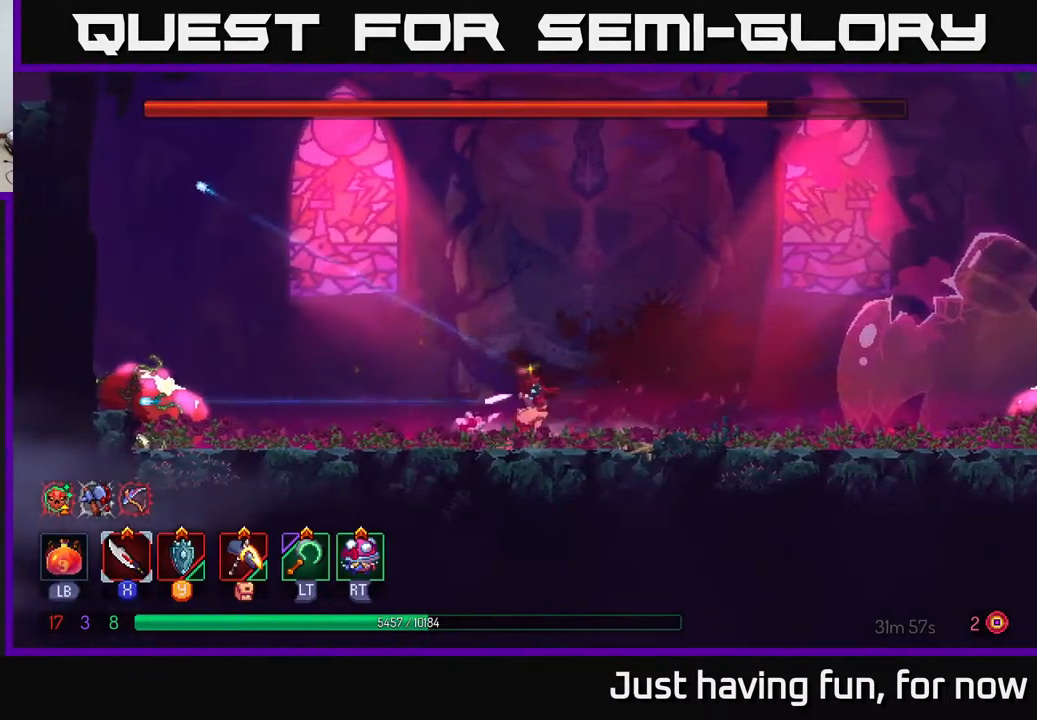
{"buttons": [], "left_stick": "center", "right_stick": "center", "events": [[133, "left_stick", "center"]]}
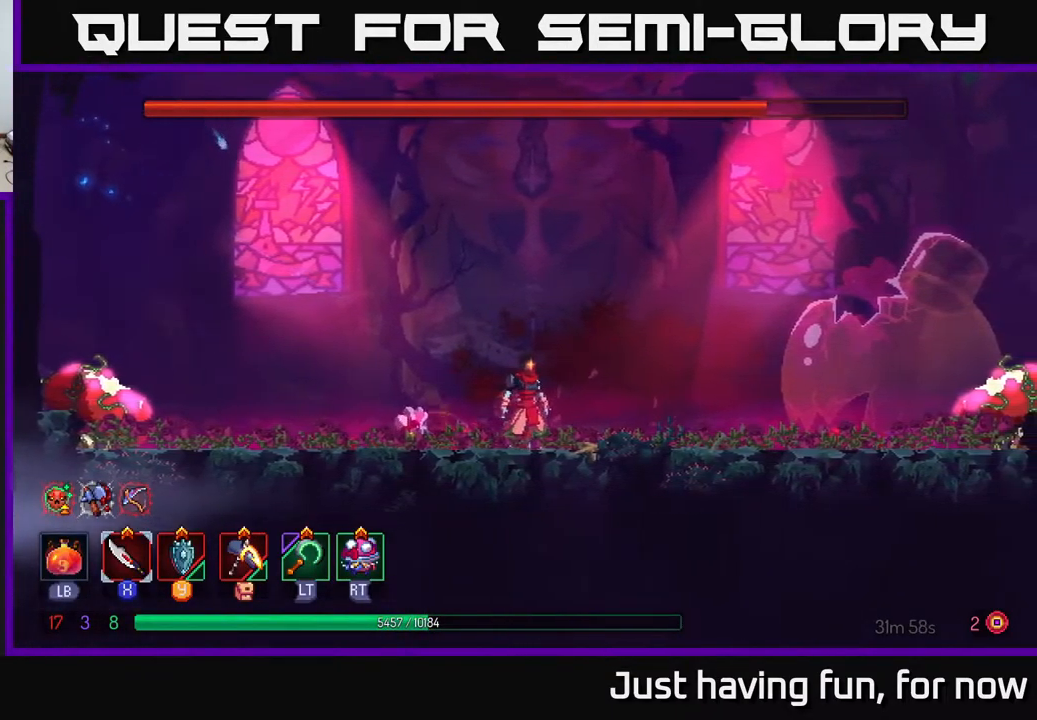
{"buttons": [], "left_stick": "left", "right_stick": "center", "events": [[417, "left_stick", "left"]]}
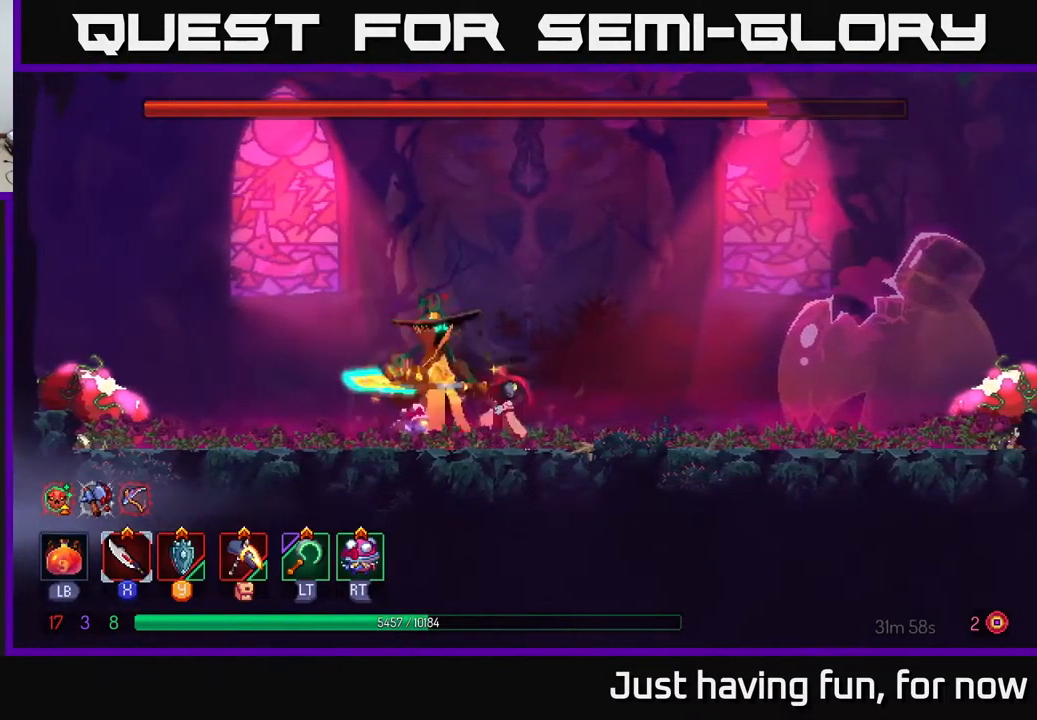
{"buttons": ["X"], "left_stick": "right", "right_stick": "center", "events": [[50, "B", "down"], [183, "B", "up"], [283, "left_stick", "right"], [300, "X", "down"], [383, "X", "up"], [449, "X", "down"]]}
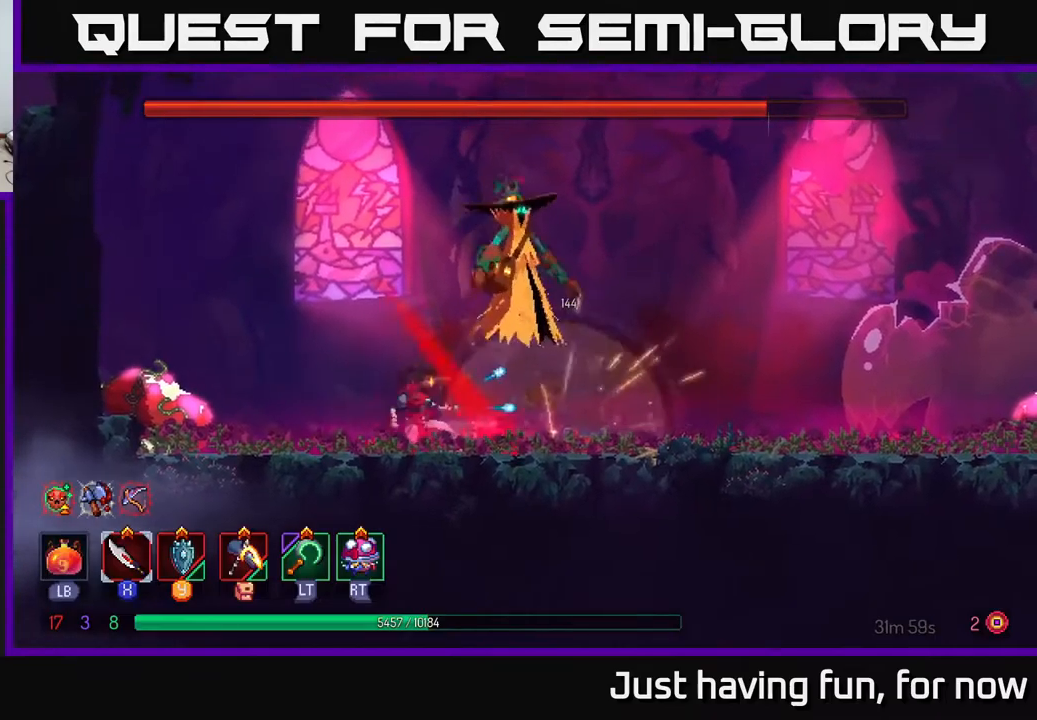
{"buttons": [], "left_stick": "center", "right_stick": "center", "events": [[50, "X", "up"], [217, "left_stick", "center"]]}
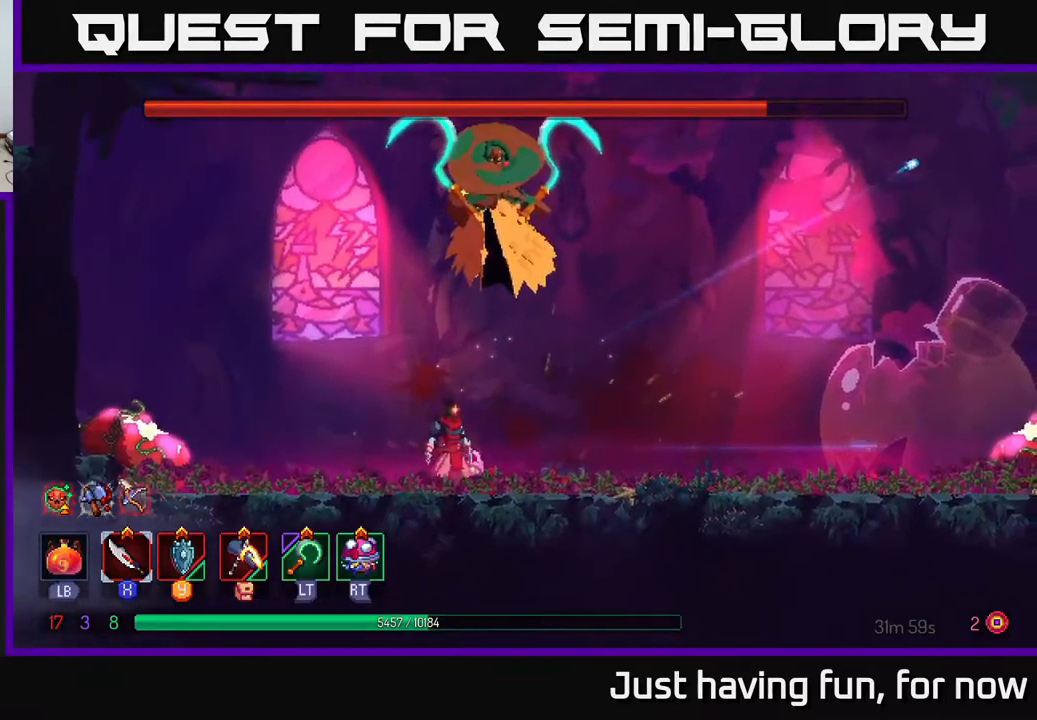
{"buttons": [], "left_stick": "center", "right_stick": "center", "events": [[34, "left_stick", "right"], [350, "left_stick", "center"]]}
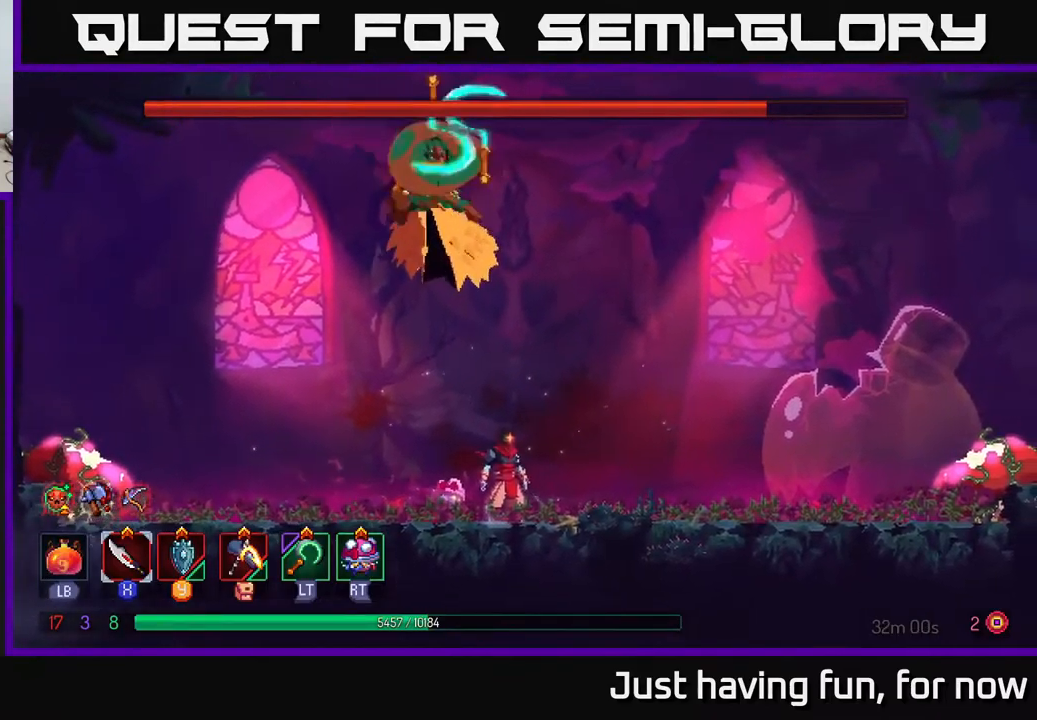
{"buttons": [], "left_stick": "right", "right_stick": "center", "events": [[400, "left_stick", "right"]]}
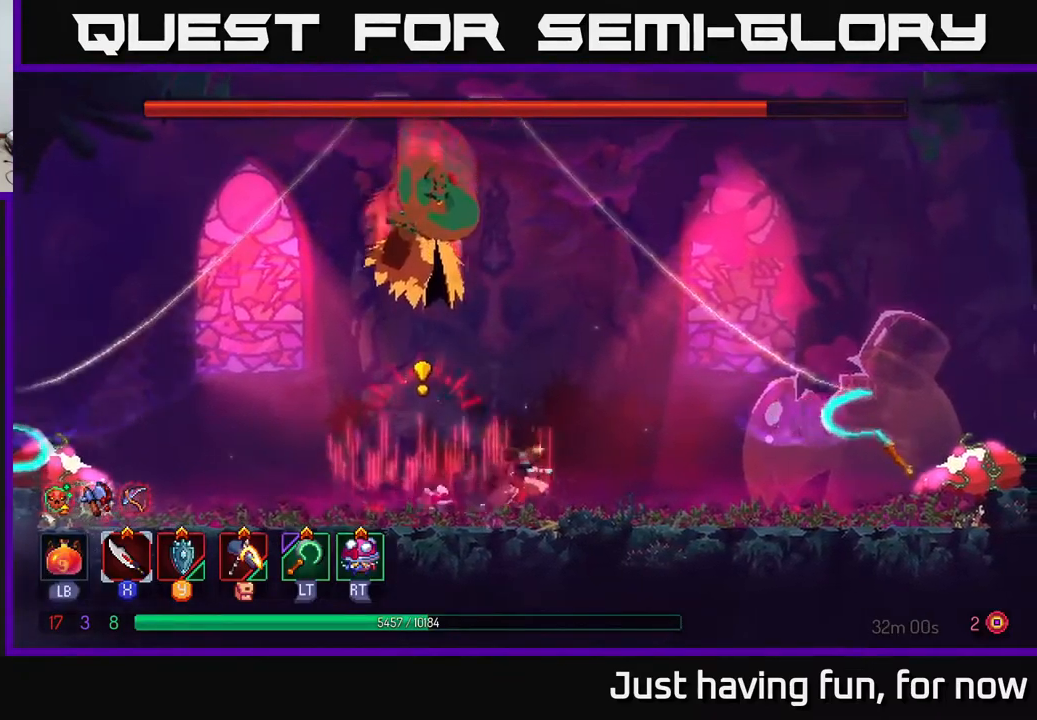
{"buttons": [], "left_stick": "right", "right_stick": "center", "events": []}
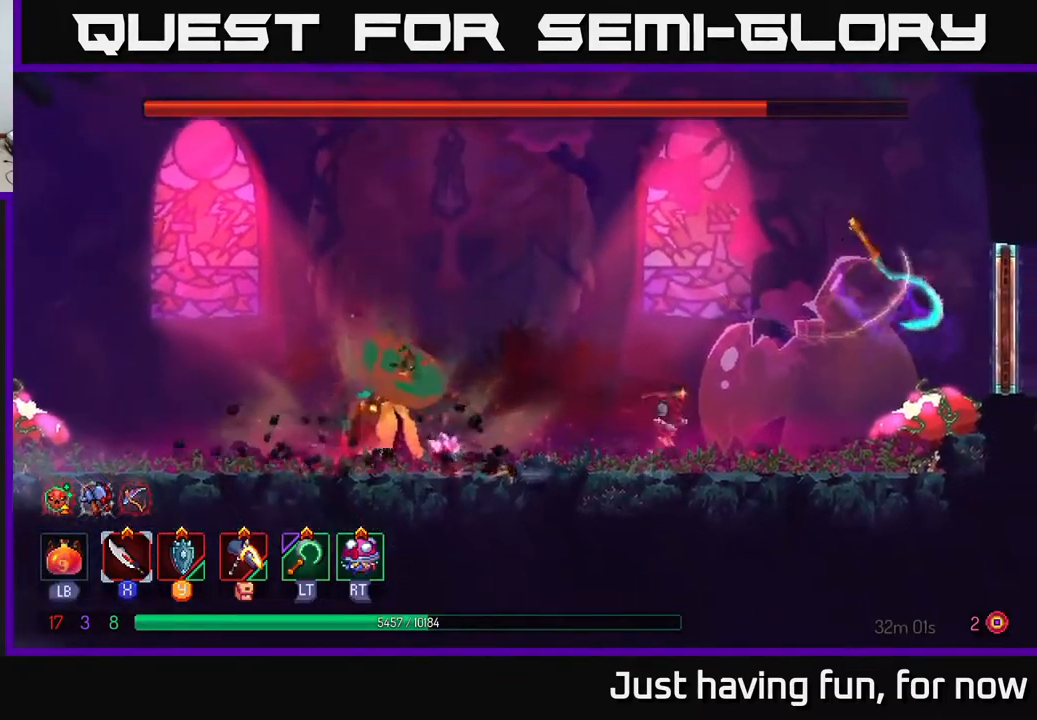
{"buttons": [], "left_stick": "left", "right_stick": "center", "events": [[500, "left_stick", "left"]]}
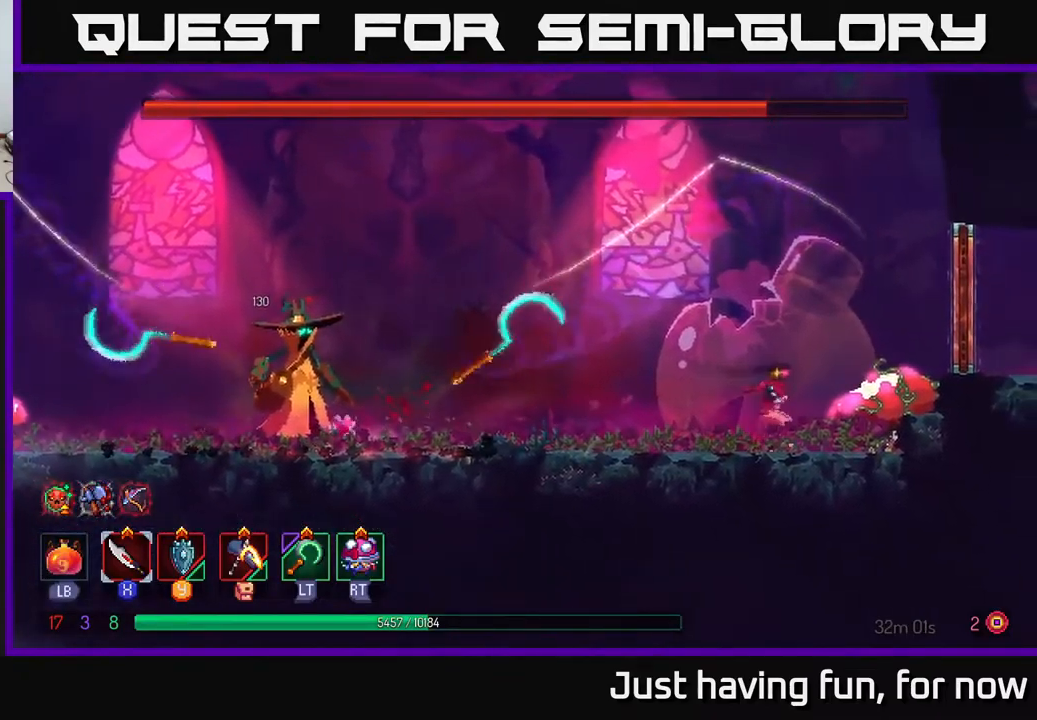
{"buttons": [], "left_stick": "left", "right_stick": "center", "events": []}
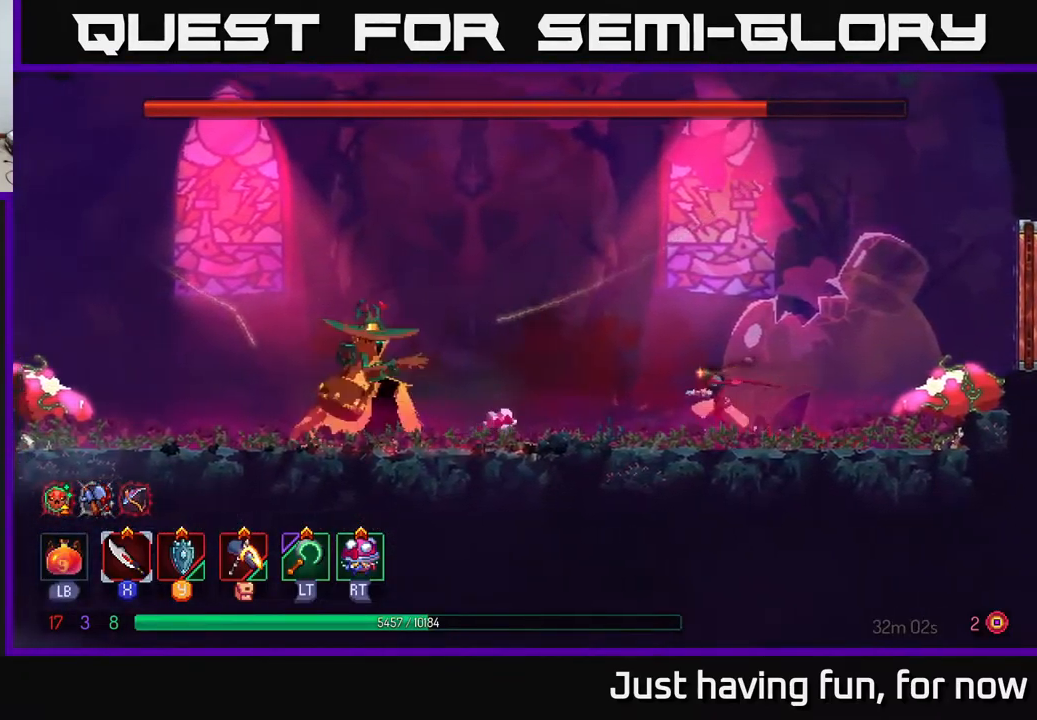
{"buttons": [], "left_stick": "left", "right_stick": "center", "events": [[367, "B", "down"], [500, "B", "up"]]}
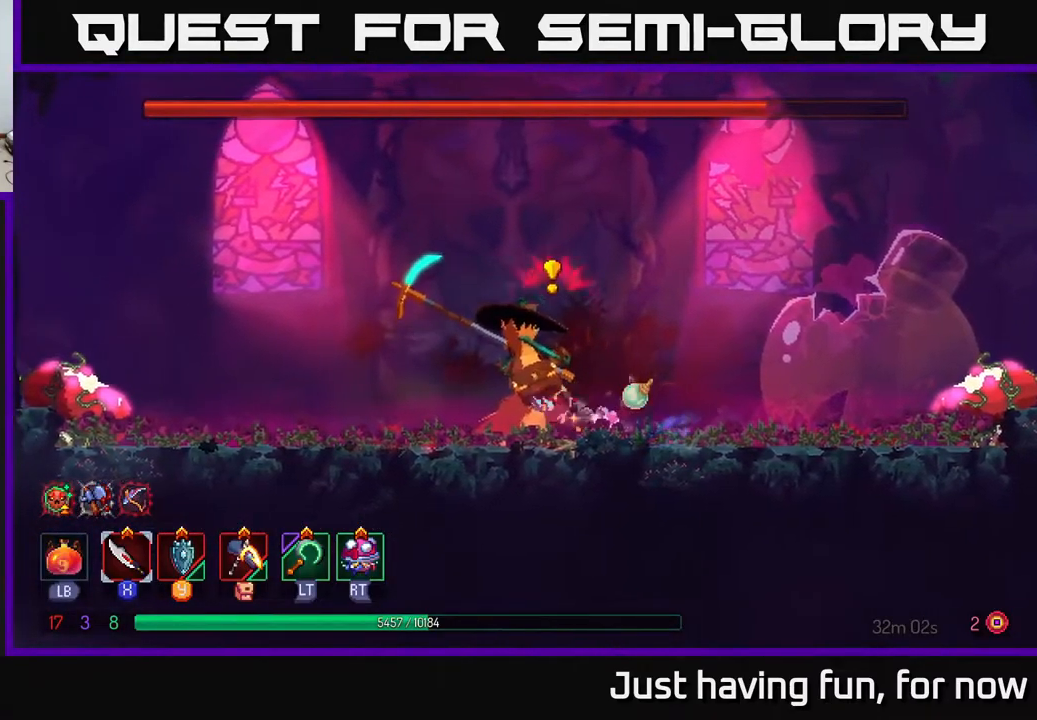
{"buttons": [], "left_stick": "center", "right_stick": "center", "events": [[84, "left_stick", "right"], [134, "X", "down"], [217, "X", "up"], [267, "X", "down"], [350, "X", "up"], [384, "left_stick", "center"], [400, "X", "down"], [500, "X", "up"]]}
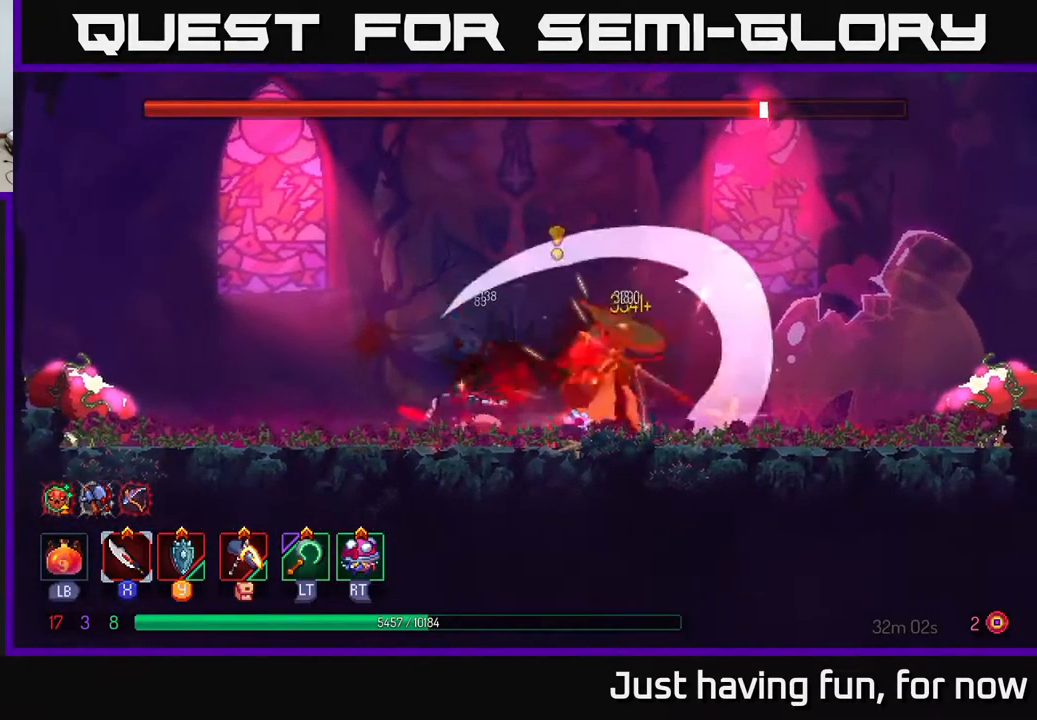
{"buttons": [], "left_stick": "center", "right_stick": "center", "events": [[84, "X", "down"], [167, "X", "up"], [234, "X", "down"], [334, "X", "up"]]}
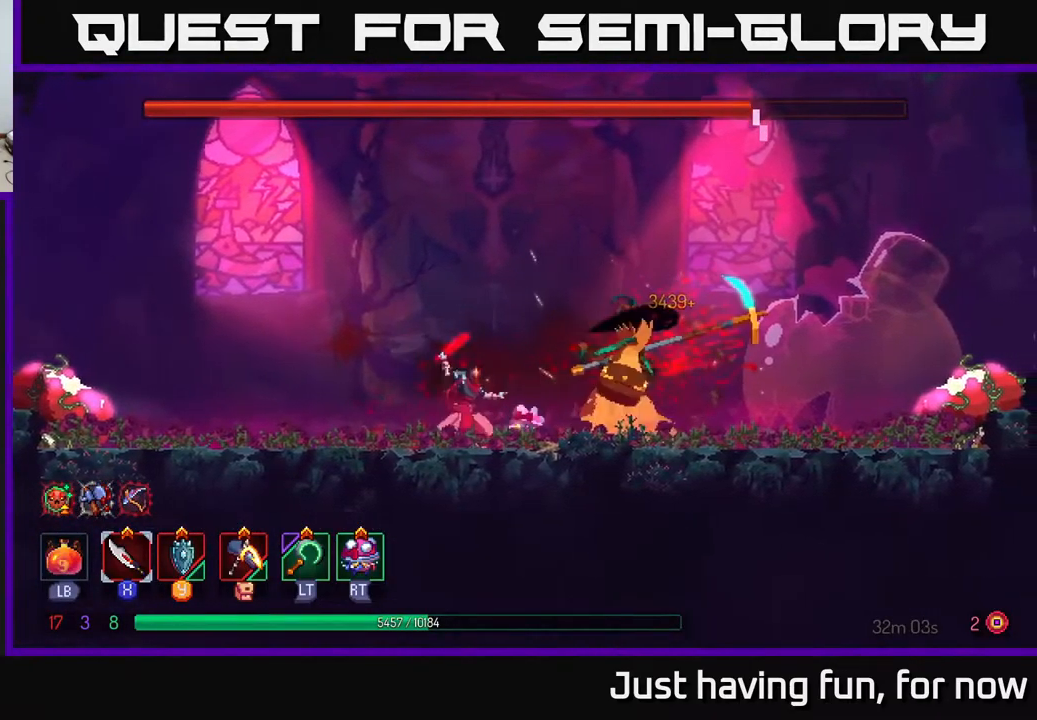
{"buttons": ["Y"], "left_stick": "right", "right_stick": "center", "events": [[467, "Y", "down"], [467, "left_stick", "right"]]}
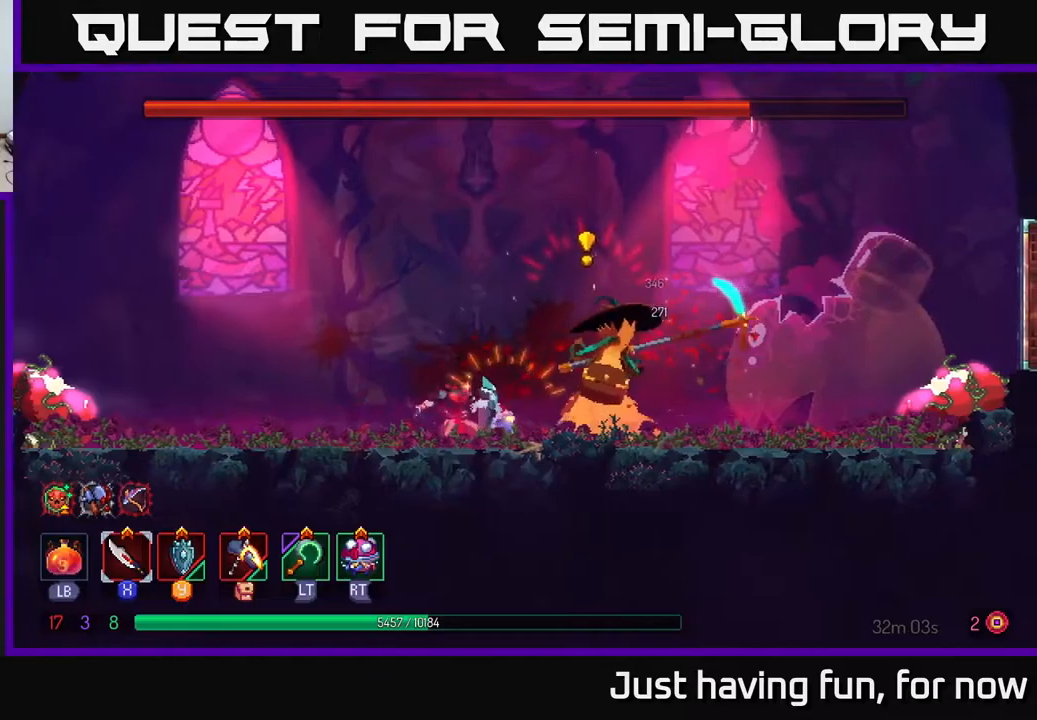
{"buttons": [], "left_stick": "right", "right_stick": "center", "events": [[66, "Y", "up"], [200, "X", "down"], [316, "X", "up"], [383, "X", "down"], [483, "X", "up"]]}
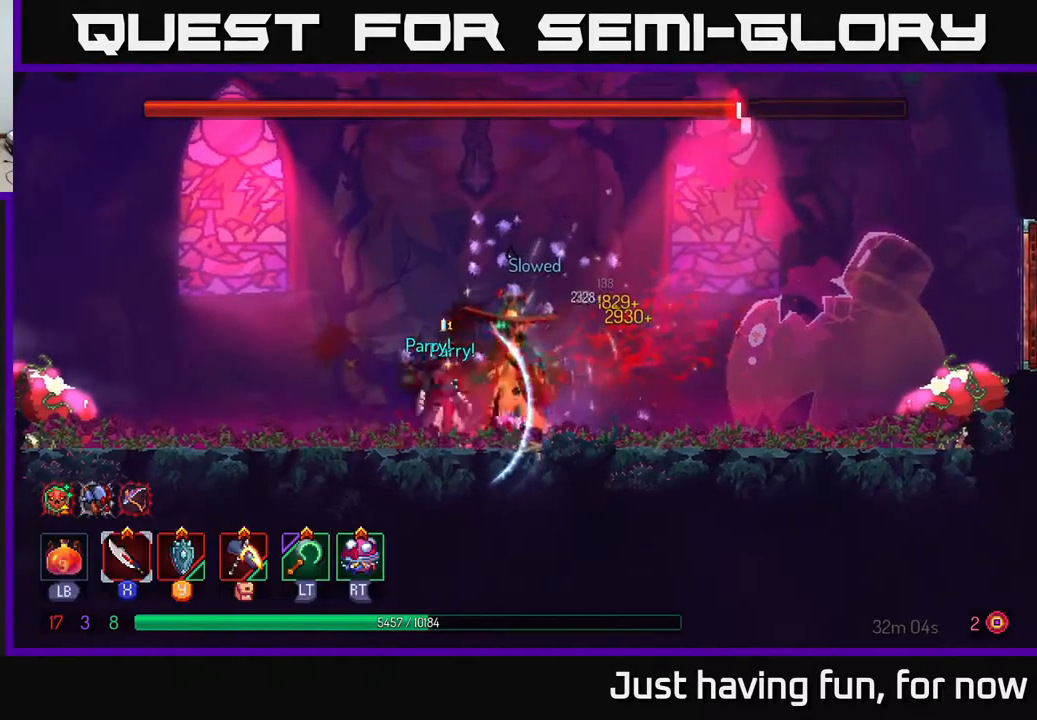
{"buttons": [], "left_stick": "center", "right_stick": "center", "events": [[50, "X", "down"], [133, "left_stick", "center"], [150, "X", "up"], [233, "X", "down"], [316, "X", "up"], [366, "X", "down"], [483, "X", "up"]]}